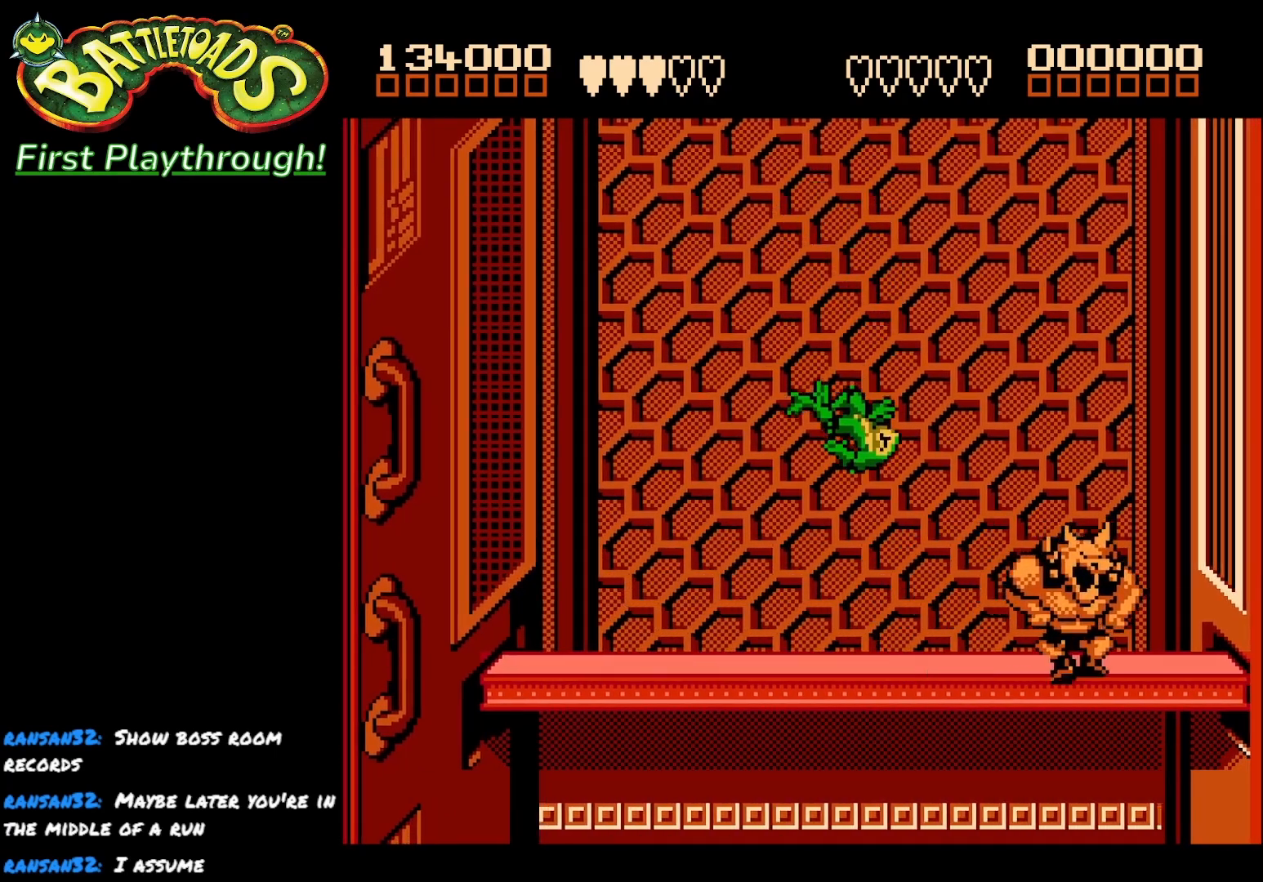
Gameplay with a controller (Xbox layout); each line is a JSON object with the inputs held at the frame after it. "events" lists button and stick changes between this image and that frame as [ms after this image, input, new state], when the widget could be followed in between. Not read: left_stick.
{"buttons": ["A", "DPAD_LEFT"], "right_stick": "center", "events": [[67, "A", "up"], [167, "A", "down"], [283, "A", "up"], [383, "A", "down"]]}
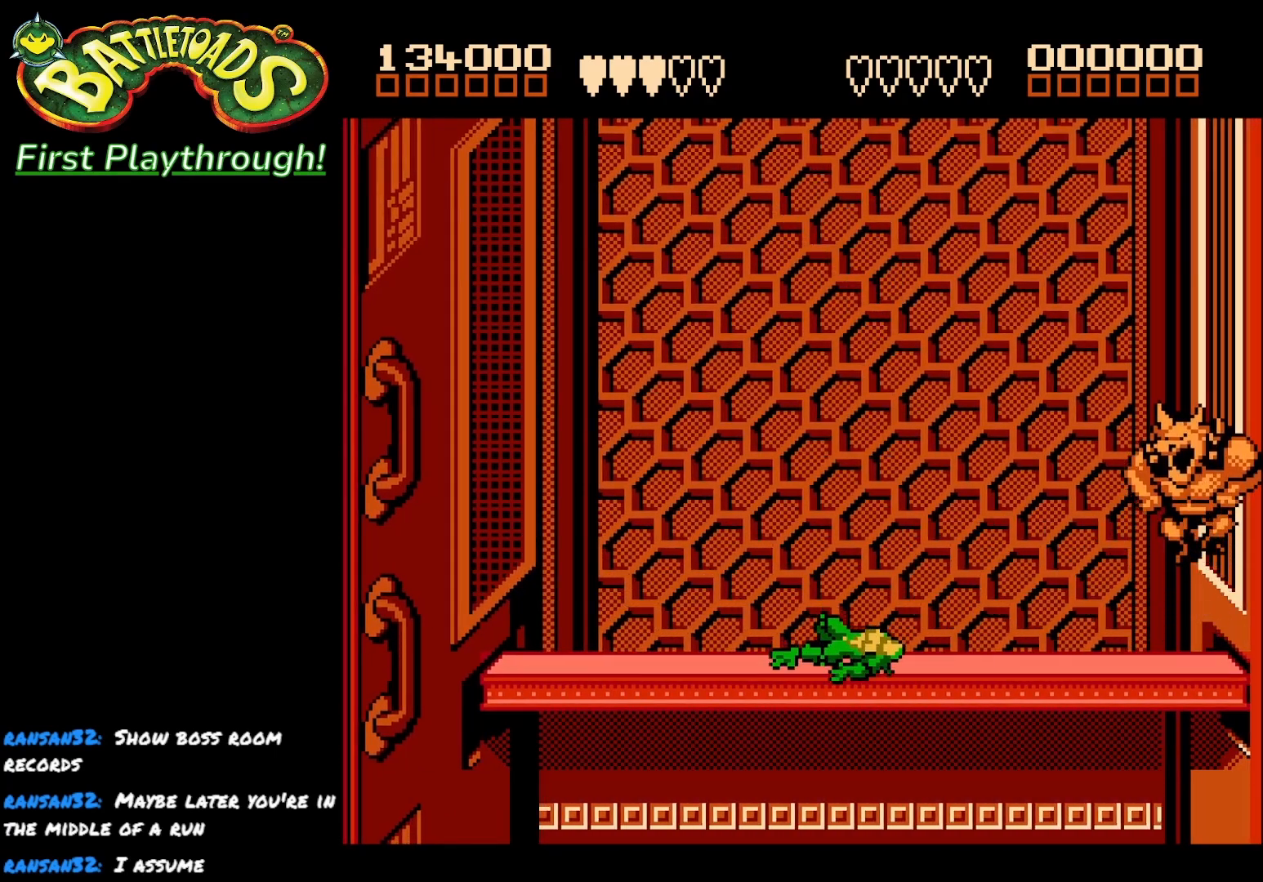
{"buttons": ["A"], "right_stick": "center", "events": [[433, "DPAD_LEFT", "up"]]}
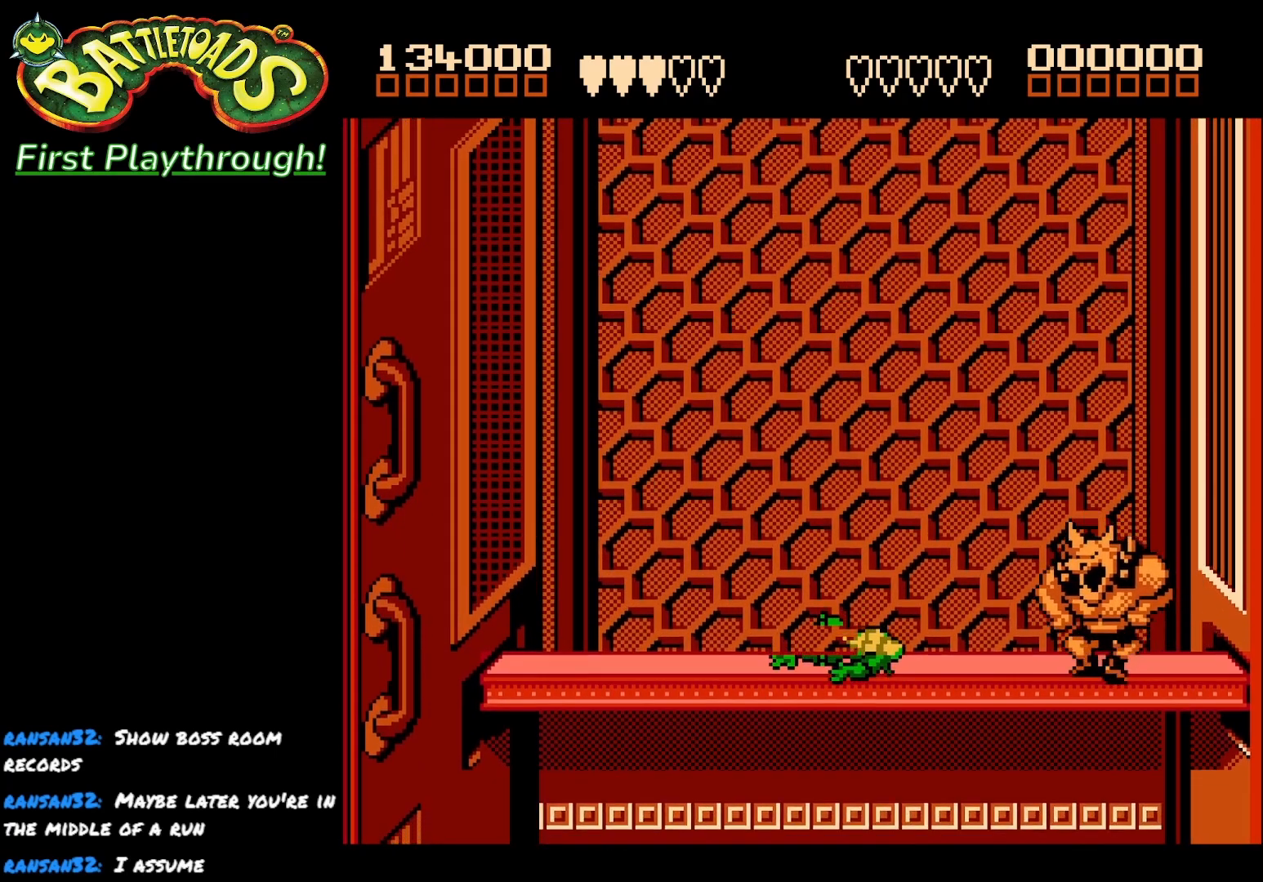
{"buttons": ["A", "DPAD_RIGHT"], "right_stick": "center", "events": [[167, "DPAD_RIGHT", "down"], [200, "A", "up"], [417, "A", "down"]]}
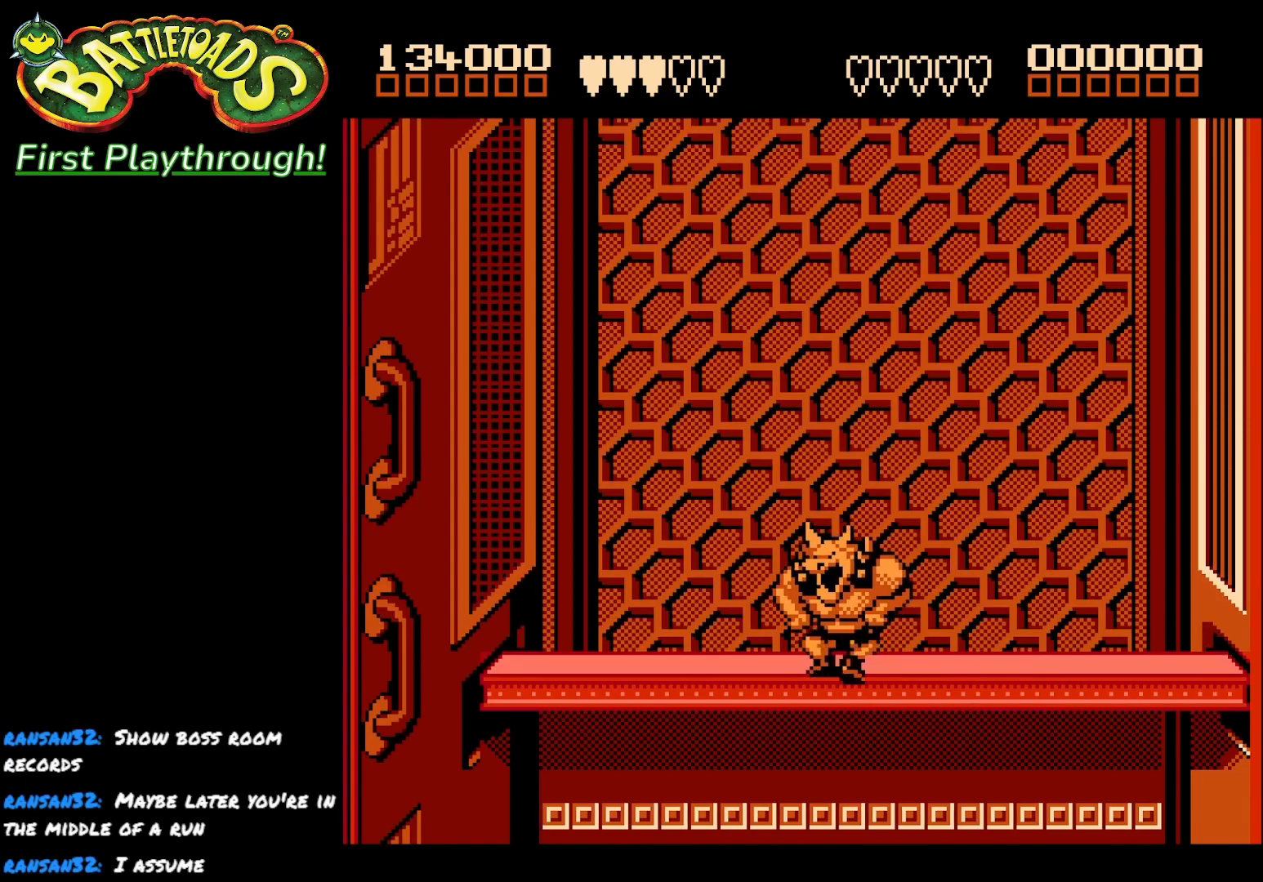
{"buttons": ["DPAD_RIGHT"], "right_stick": "center", "events": [[17, "A", "up"]]}
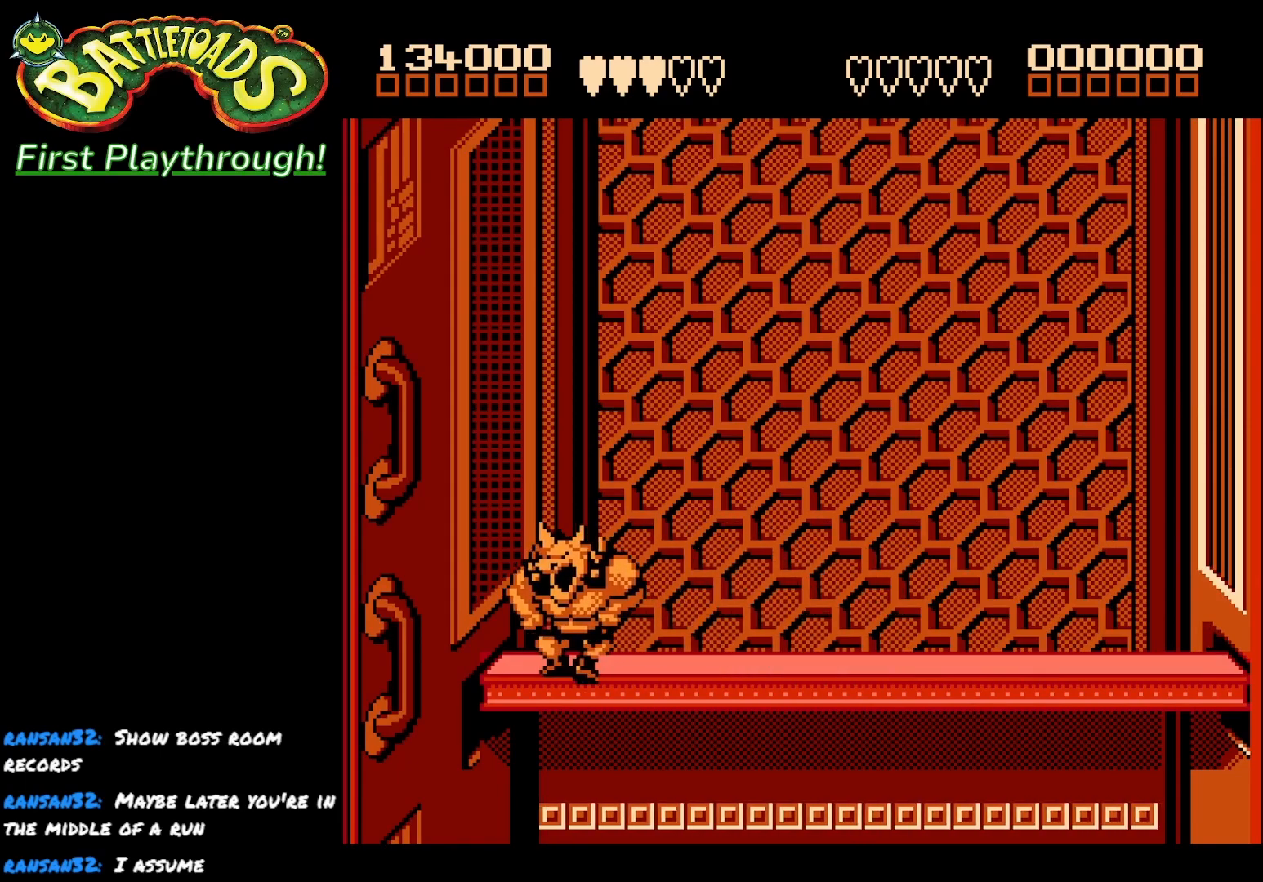
{"buttons": ["DPAD_LEFT"], "right_stick": "center", "events": [[133, "DPAD_RIGHT", "up"], [200, "DPAD_LEFT", "down"]]}
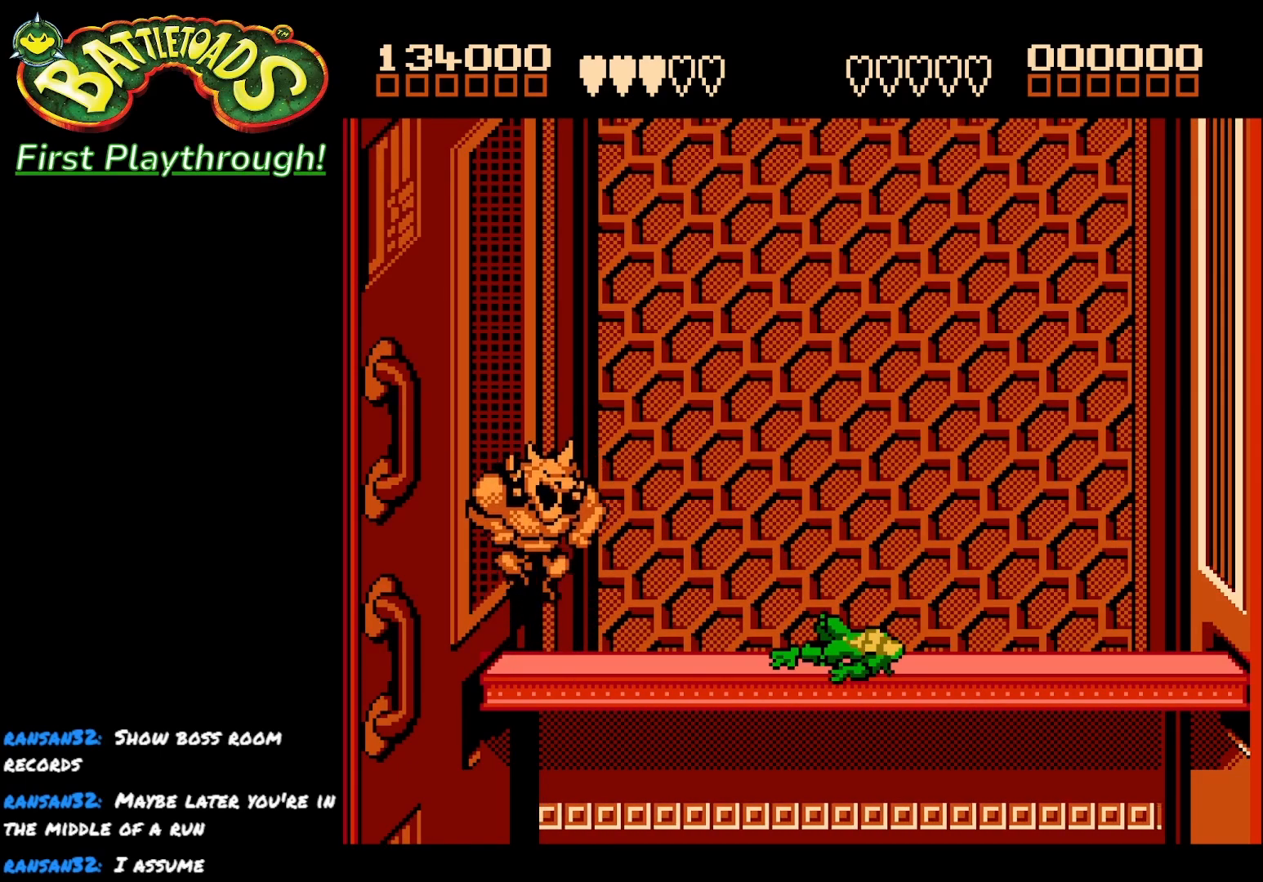
{"buttons": ["DPAD_LEFT"], "right_stick": "center", "events": []}
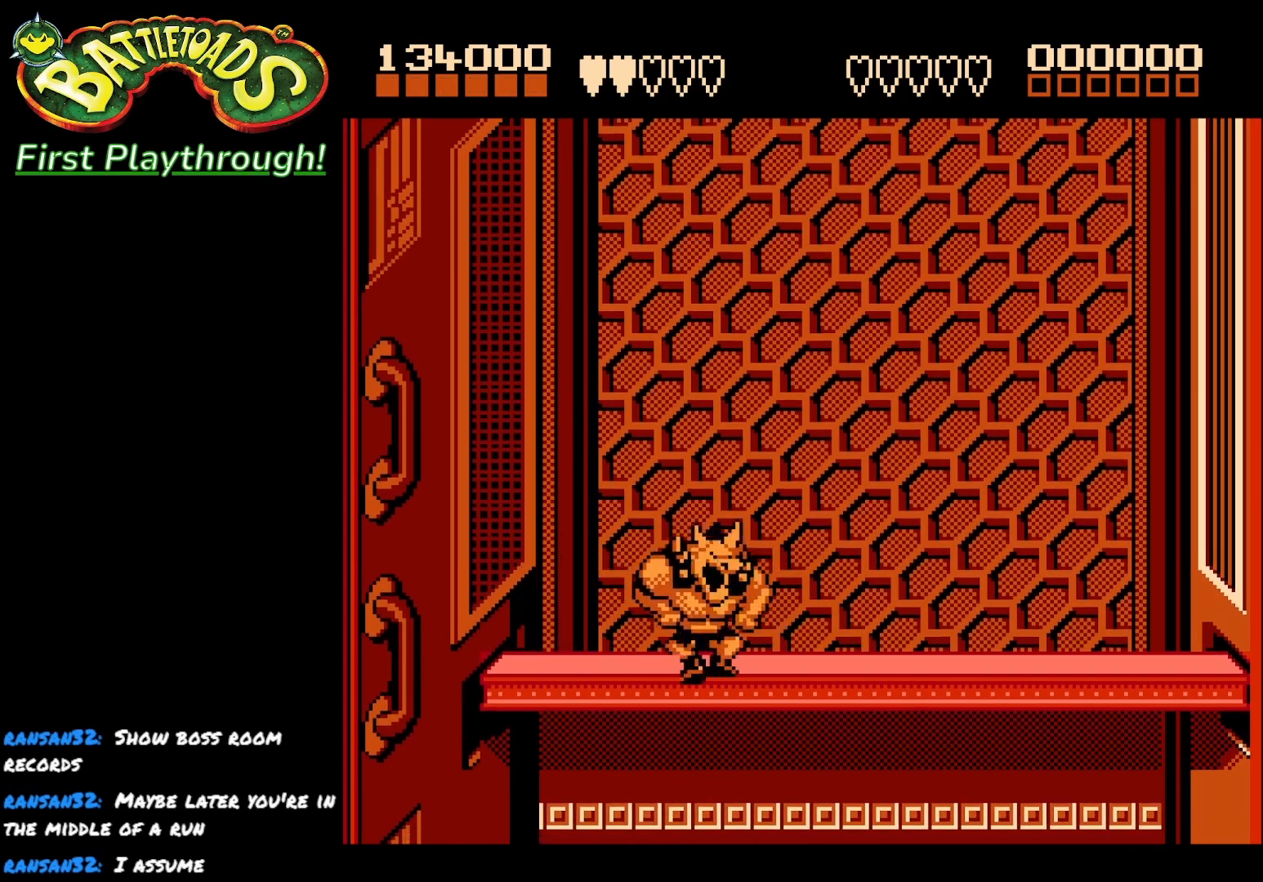
{"buttons": ["DPAD_LEFT"], "right_stick": "center", "events": [[50, "X", "down"], [150, "X", "up"]]}
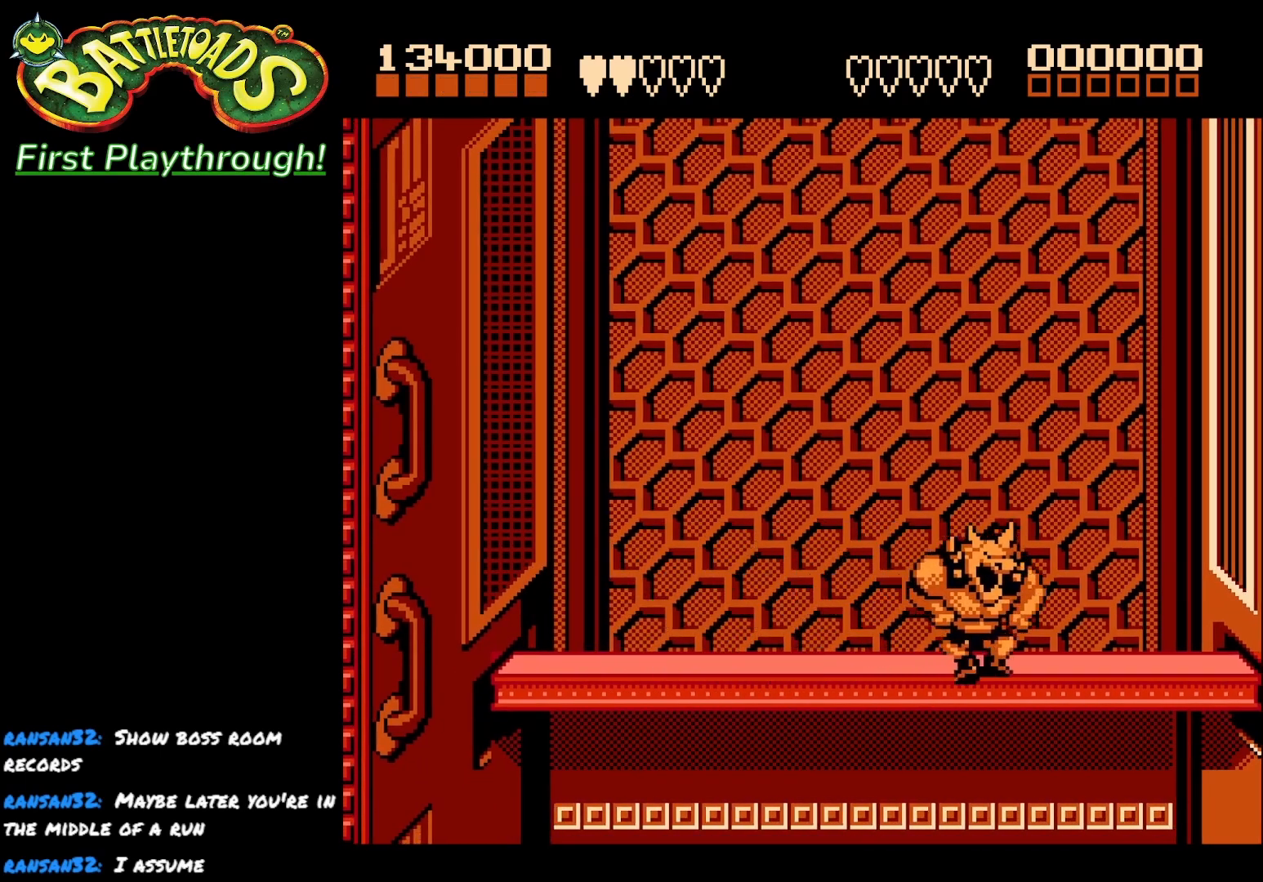
{"buttons": [], "right_stick": "center", "events": [[217, "DPAD_LEFT", "up"]]}
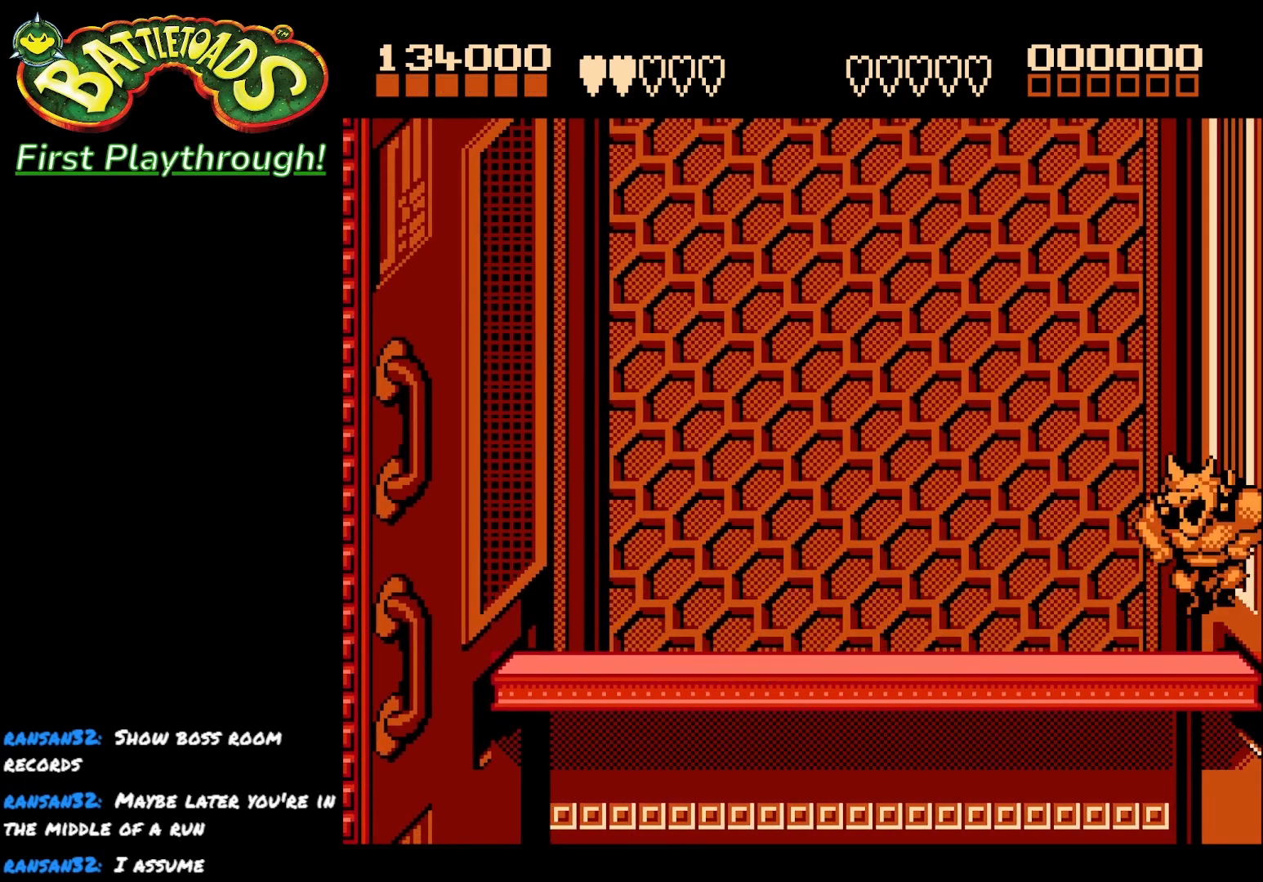
{"buttons": [], "right_stick": "center", "events": []}
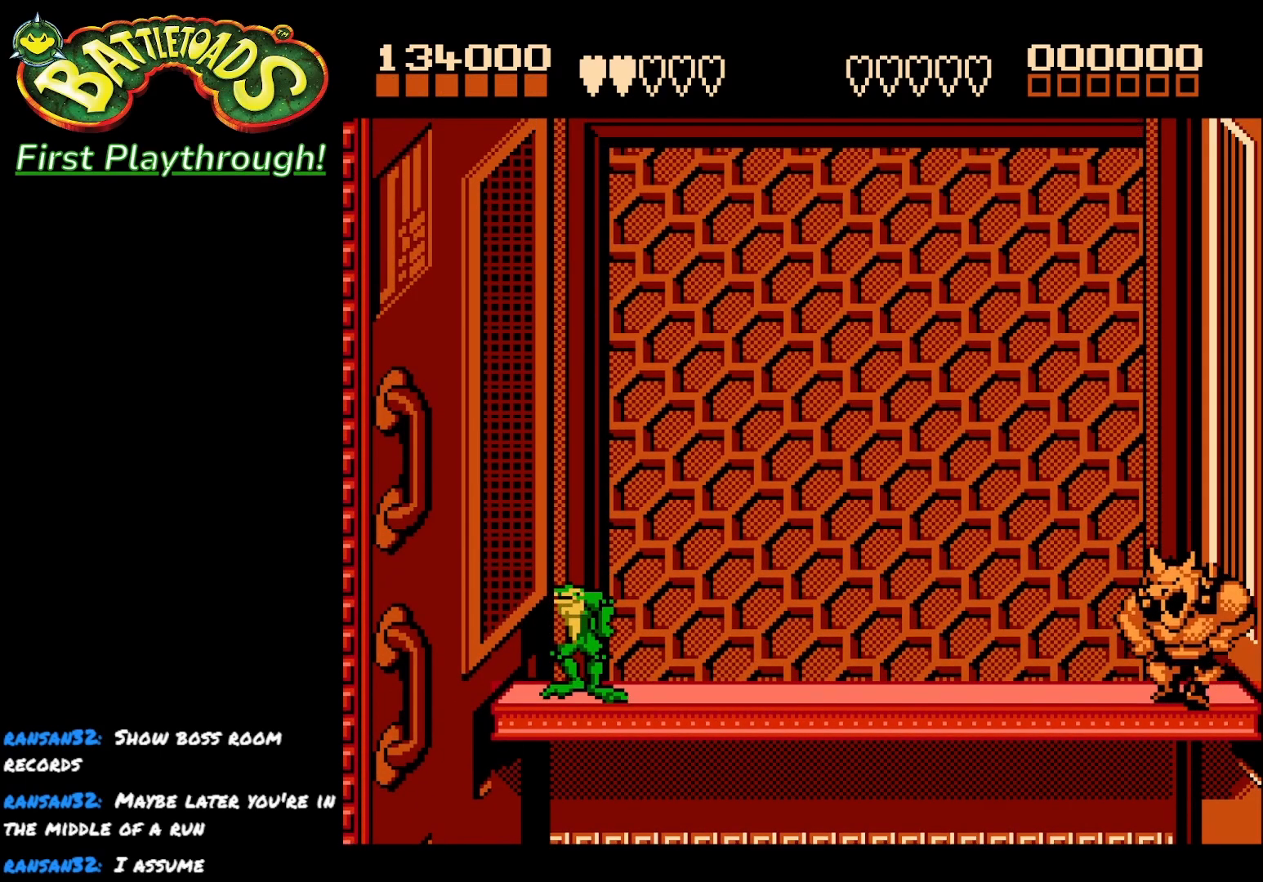
{"buttons": ["DPAD_RIGHT"], "right_stick": "center", "events": [[233, "DPAD_RIGHT", "down"], [300, "DPAD_RIGHT", "up"], [367, "DPAD_RIGHT", "down"]]}
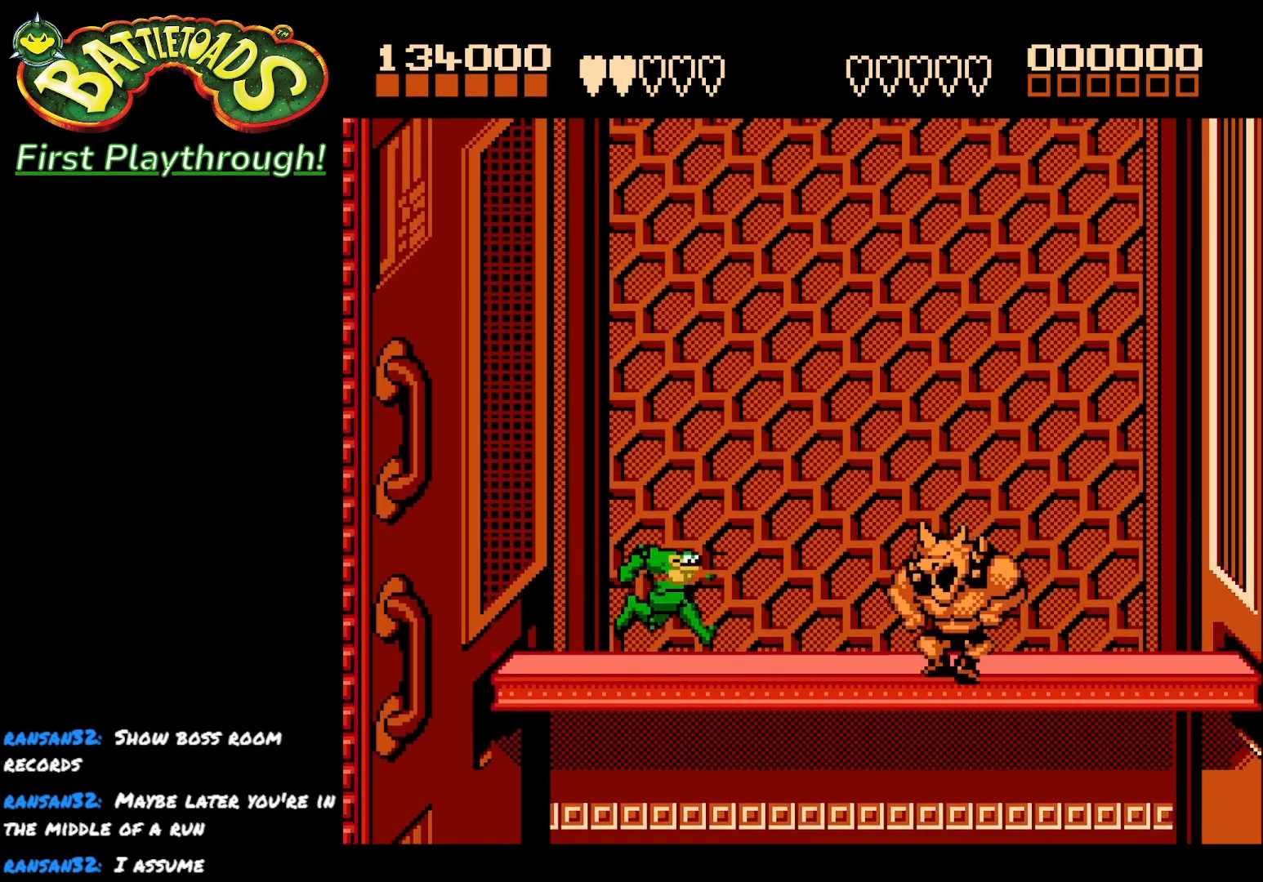
{"buttons": ["DPAD_LEFT"], "right_stick": "center", "events": [[83, "X", "down"], [183, "DPAD_RIGHT", "up"], [233, "X", "up"], [283, "DPAD_LEFT", "down"]]}
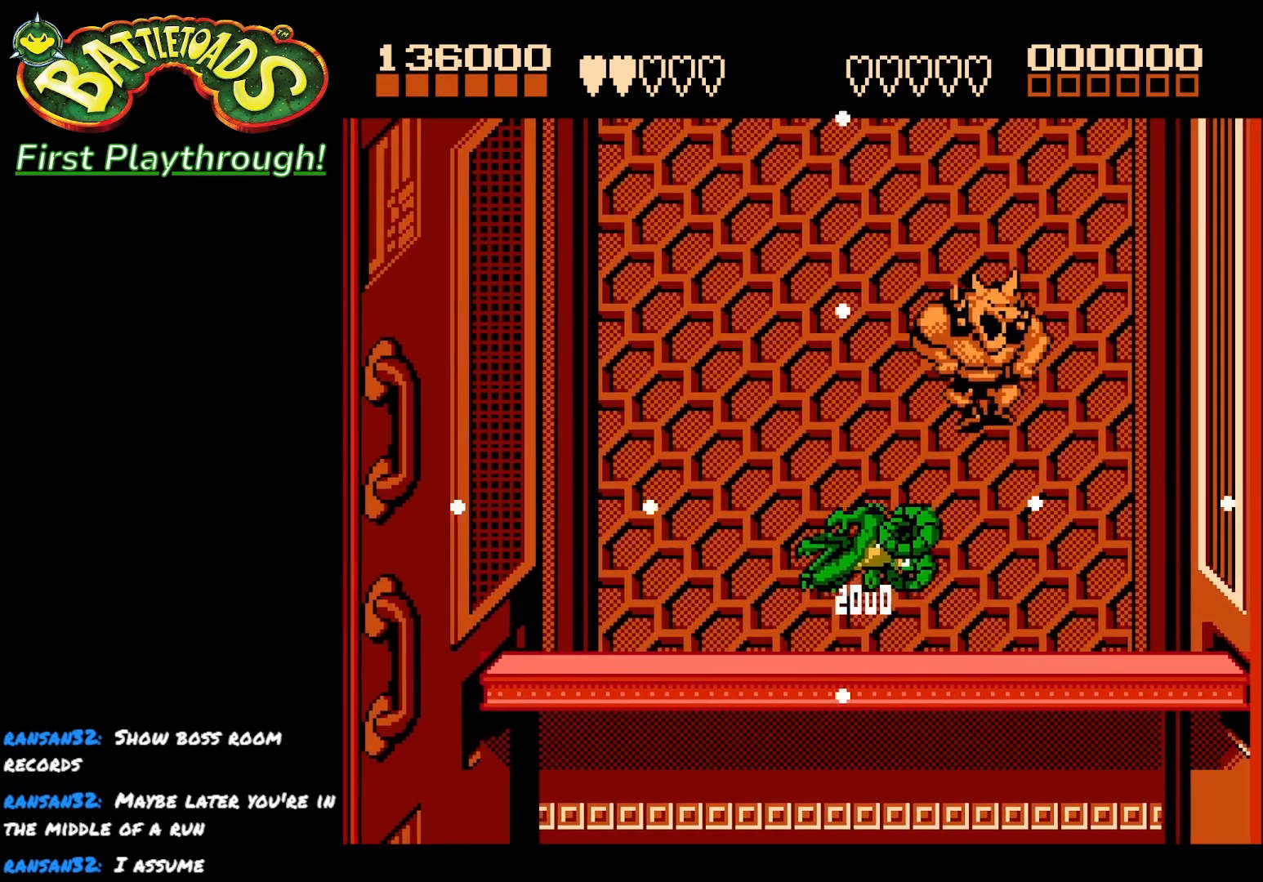
{"buttons": ["DPAD_LEFT"], "right_stick": "center", "events": []}
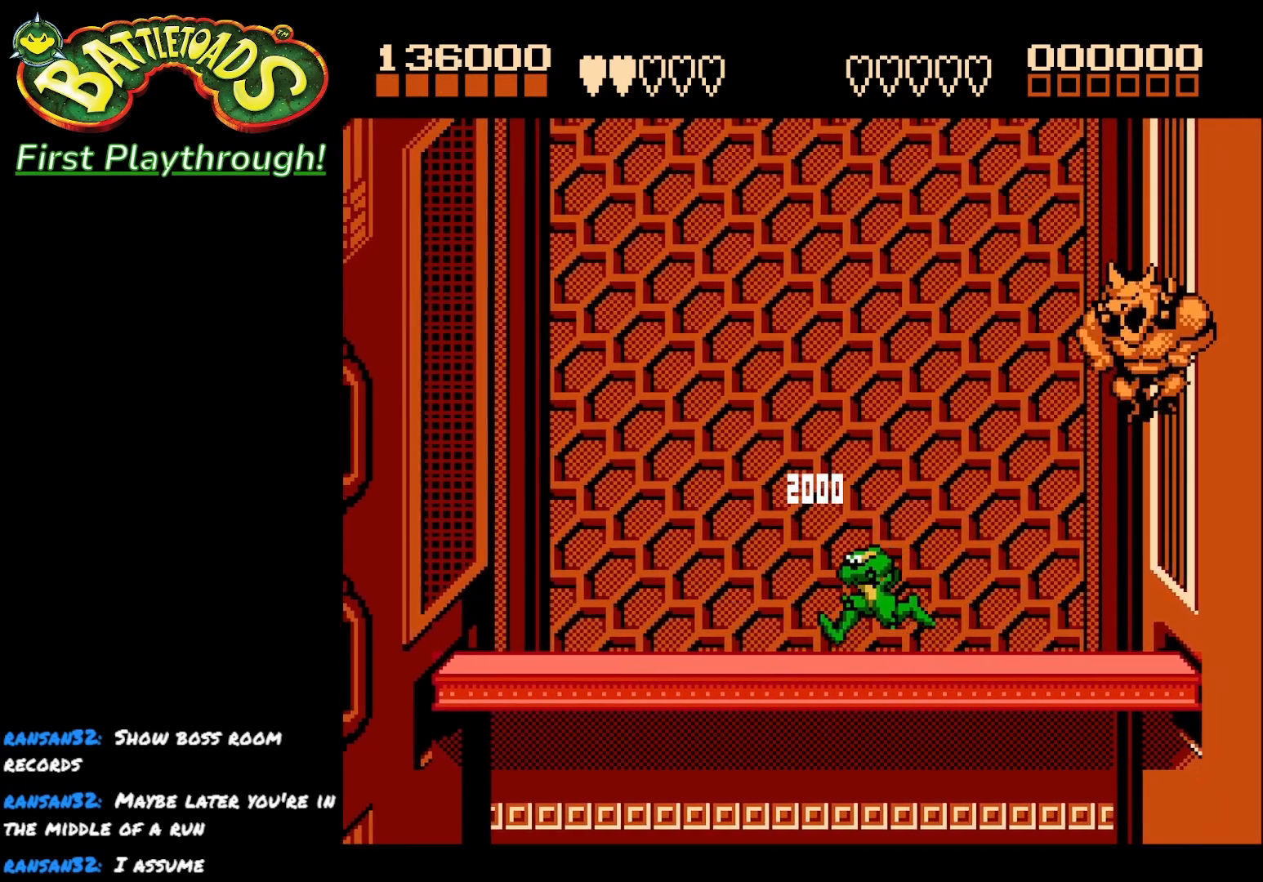
{"buttons": ["DPAD_LEFT"], "right_stick": "center", "events": []}
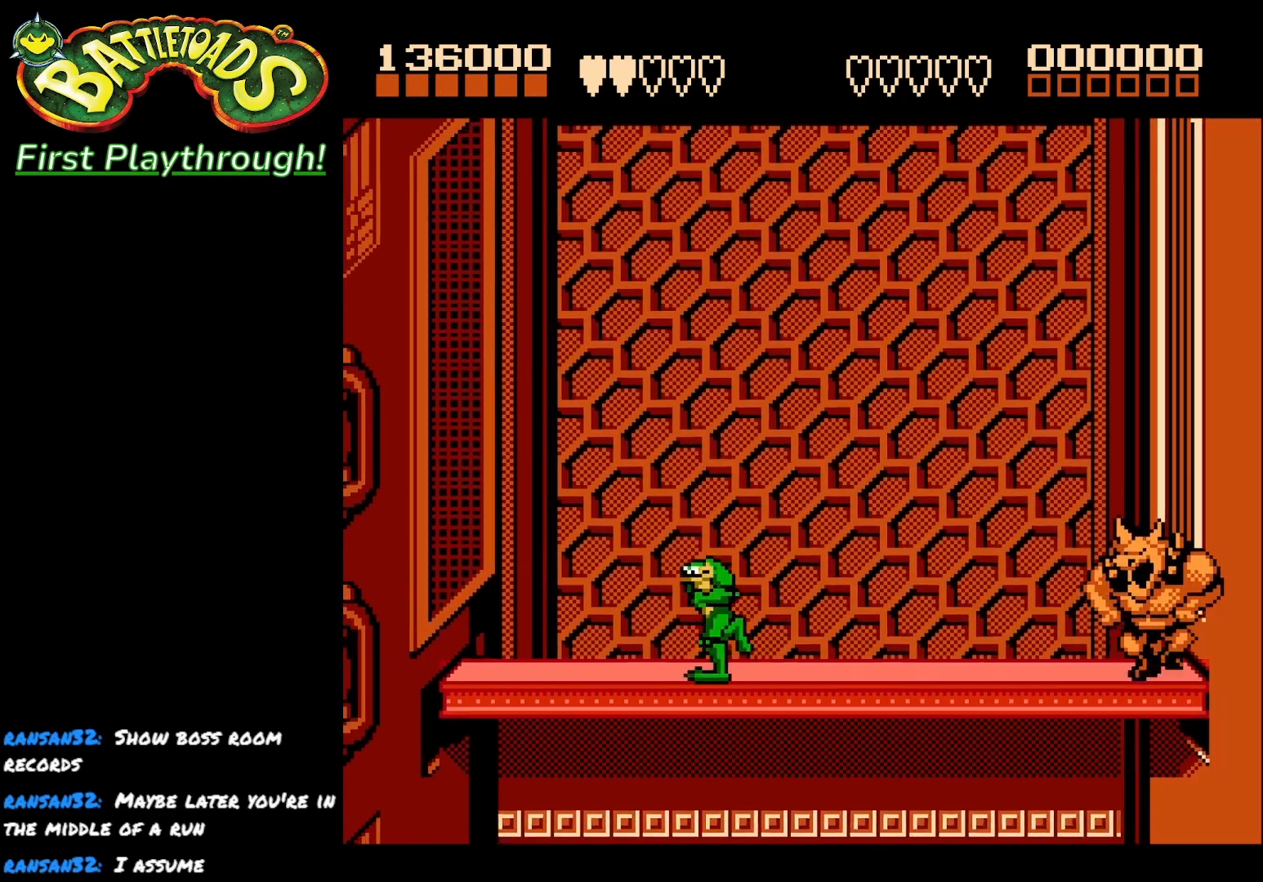
{"buttons": ["DPAD_RIGHT"], "right_stick": "center", "events": [[67, "DPAD_LEFT", "up"], [250, "DPAD_RIGHT", "down"], [300, "DPAD_RIGHT", "up"], [367, "DPAD_RIGHT", "down"]]}
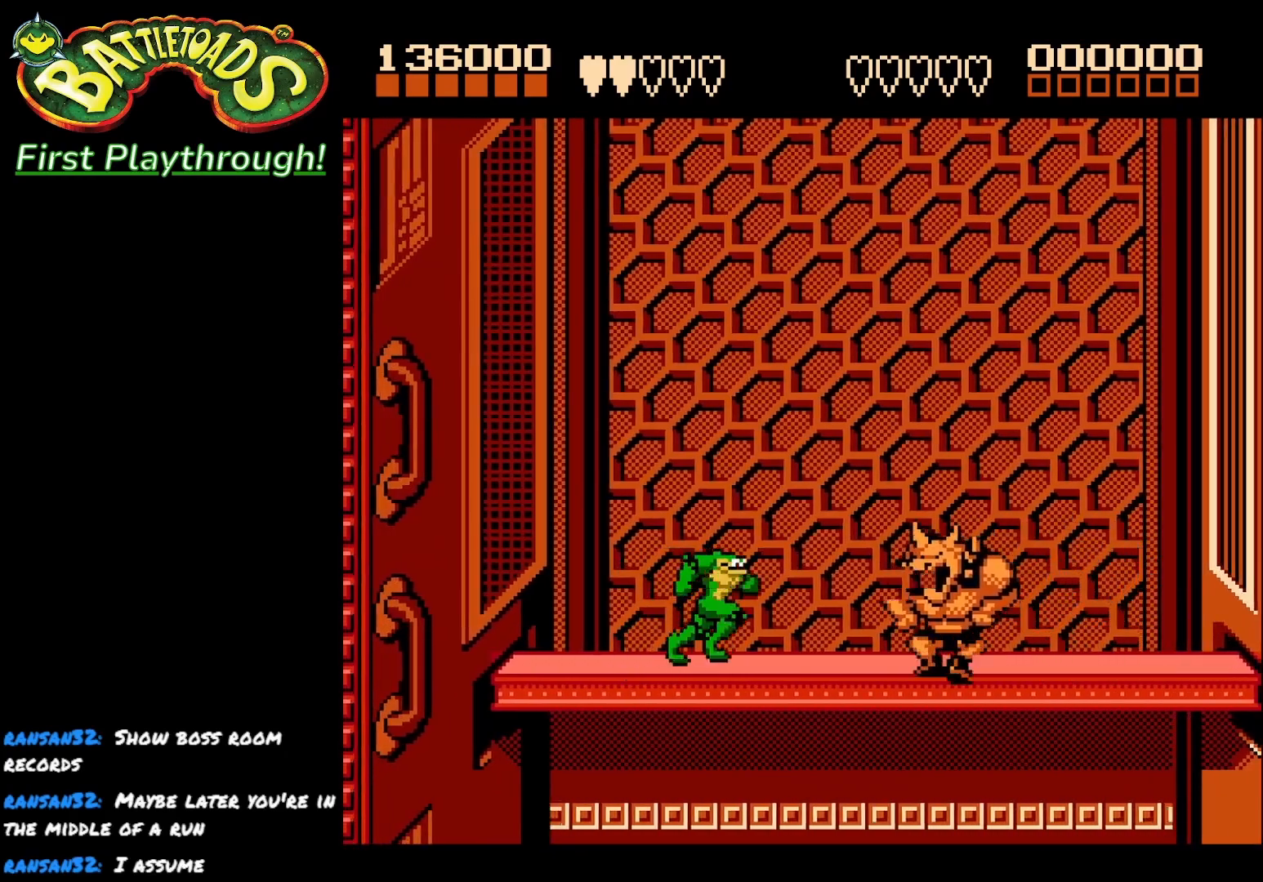
{"buttons": ["DPAD_LEFT"], "right_stick": "center", "events": [[33, "X", "down"], [217, "DPAD_RIGHT", "up"], [217, "X", "up"], [300, "DPAD_LEFT", "down"]]}
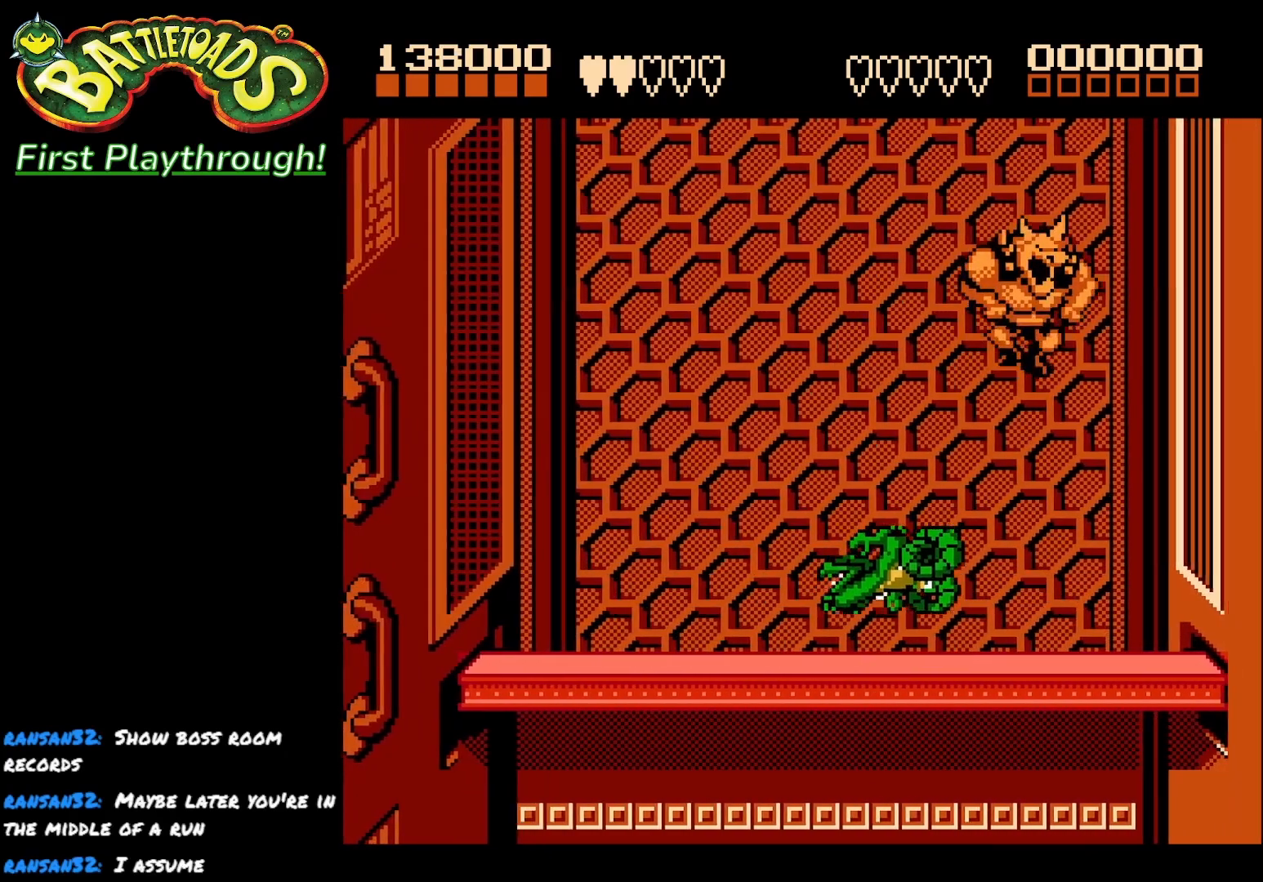
{"buttons": ["DPAD_LEFT"], "right_stick": "center", "events": []}
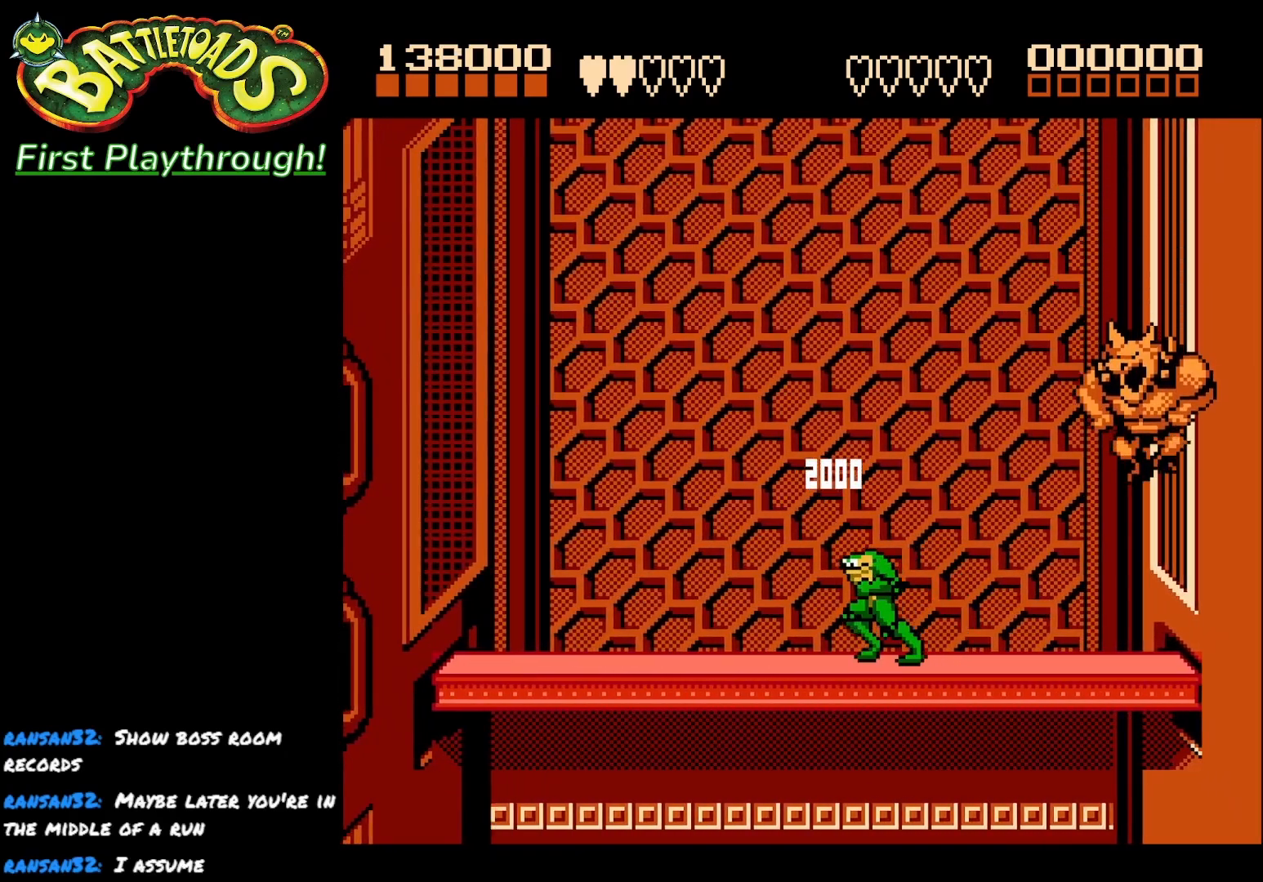
{"buttons": ["DPAD_LEFT"], "right_stick": "center", "events": []}
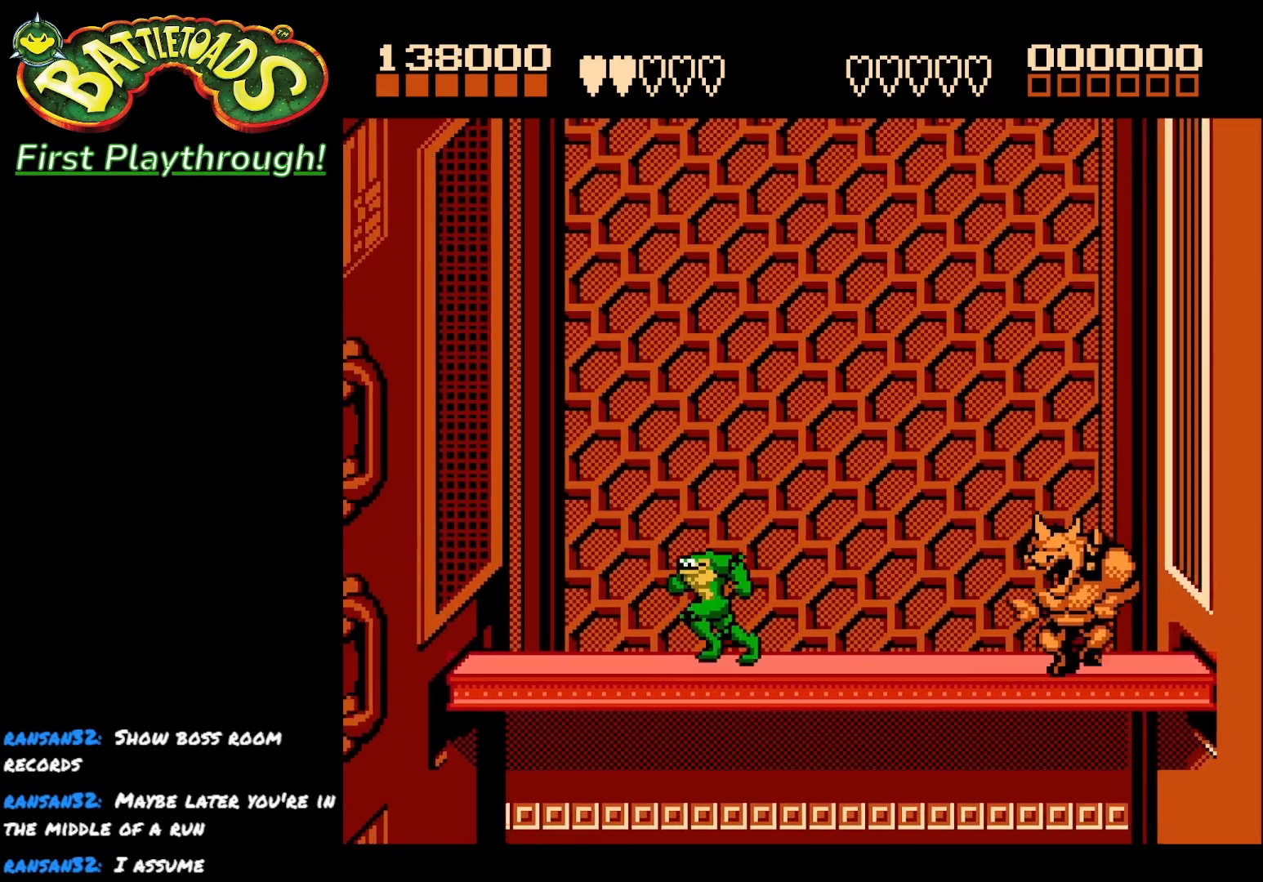
{"buttons": ["X", "DPAD_RIGHT"], "right_stick": "center", "events": [[150, "DPAD_LEFT", "up"], [217, "DPAD_RIGHT", "down"], [250, "DPAD_RIGHT", "up"], [317, "DPAD_RIGHT", "down"], [417, "X", "down"]]}
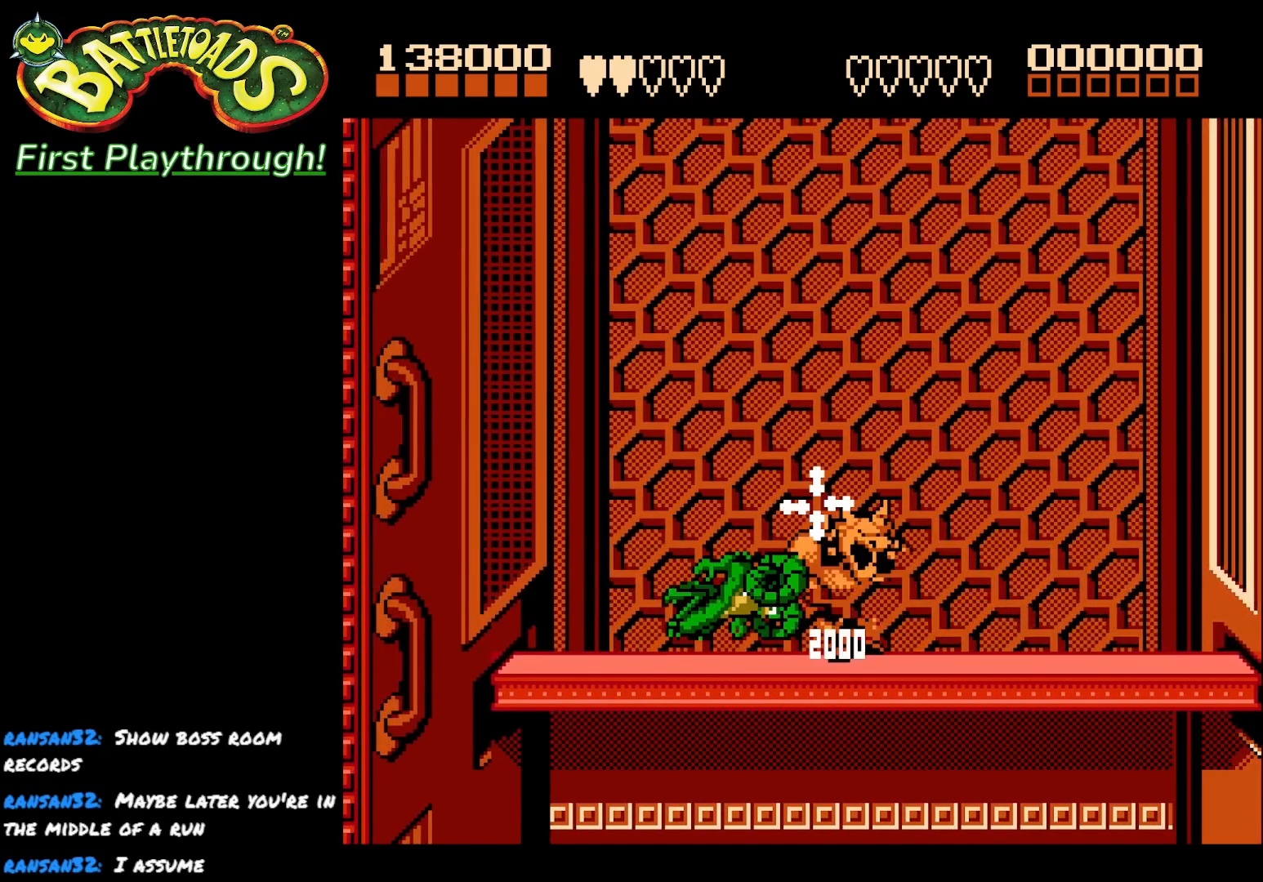
{"buttons": ["DPAD_LEFT"], "right_stick": "center", "events": [[83, "X", "up"], [133, "DPAD_RIGHT", "up"], [200, "DPAD_LEFT", "down"]]}
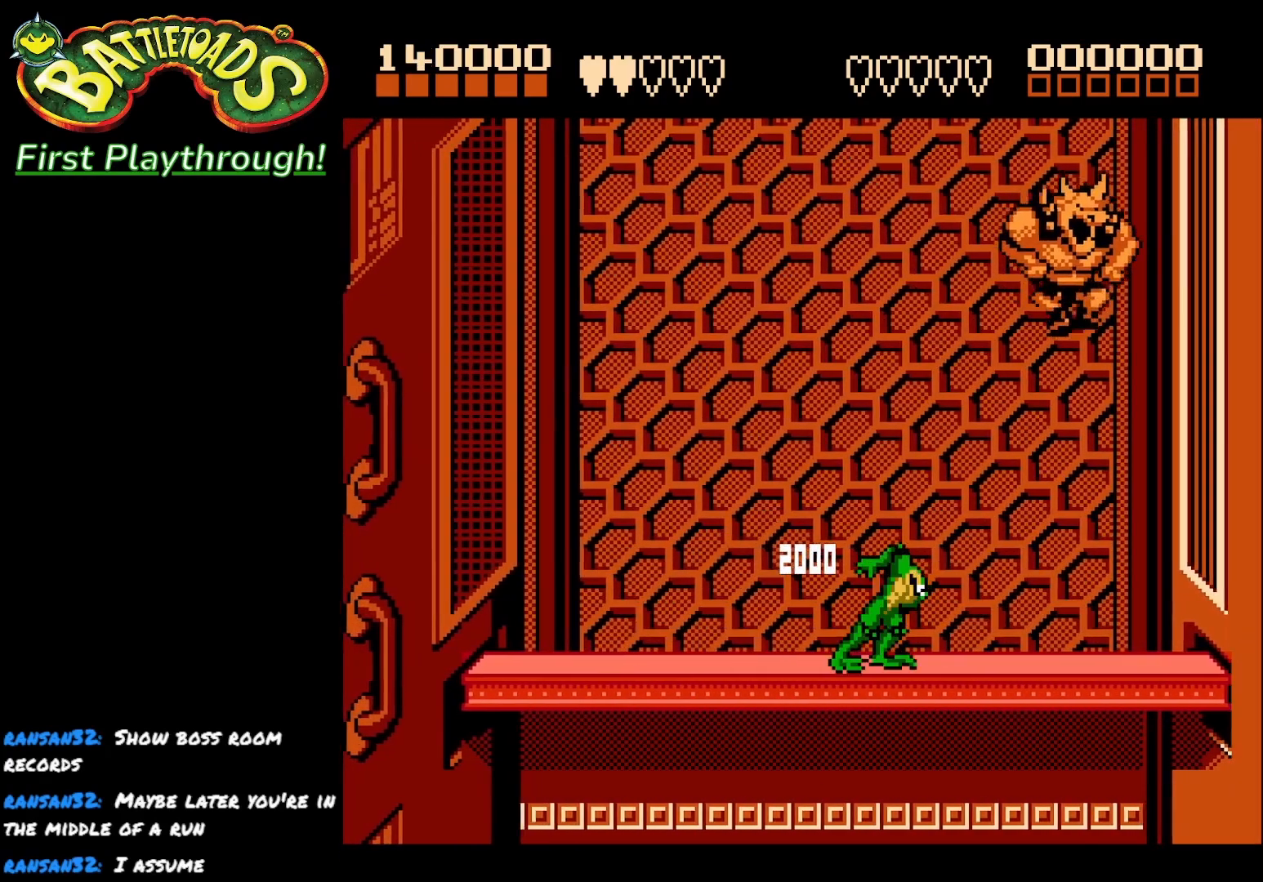
{"buttons": [], "right_stick": "center", "events": [[300, "DPAD_LEFT", "up"], [400, "DPAD_RIGHT", "down"], [467, "DPAD_RIGHT", "up"]]}
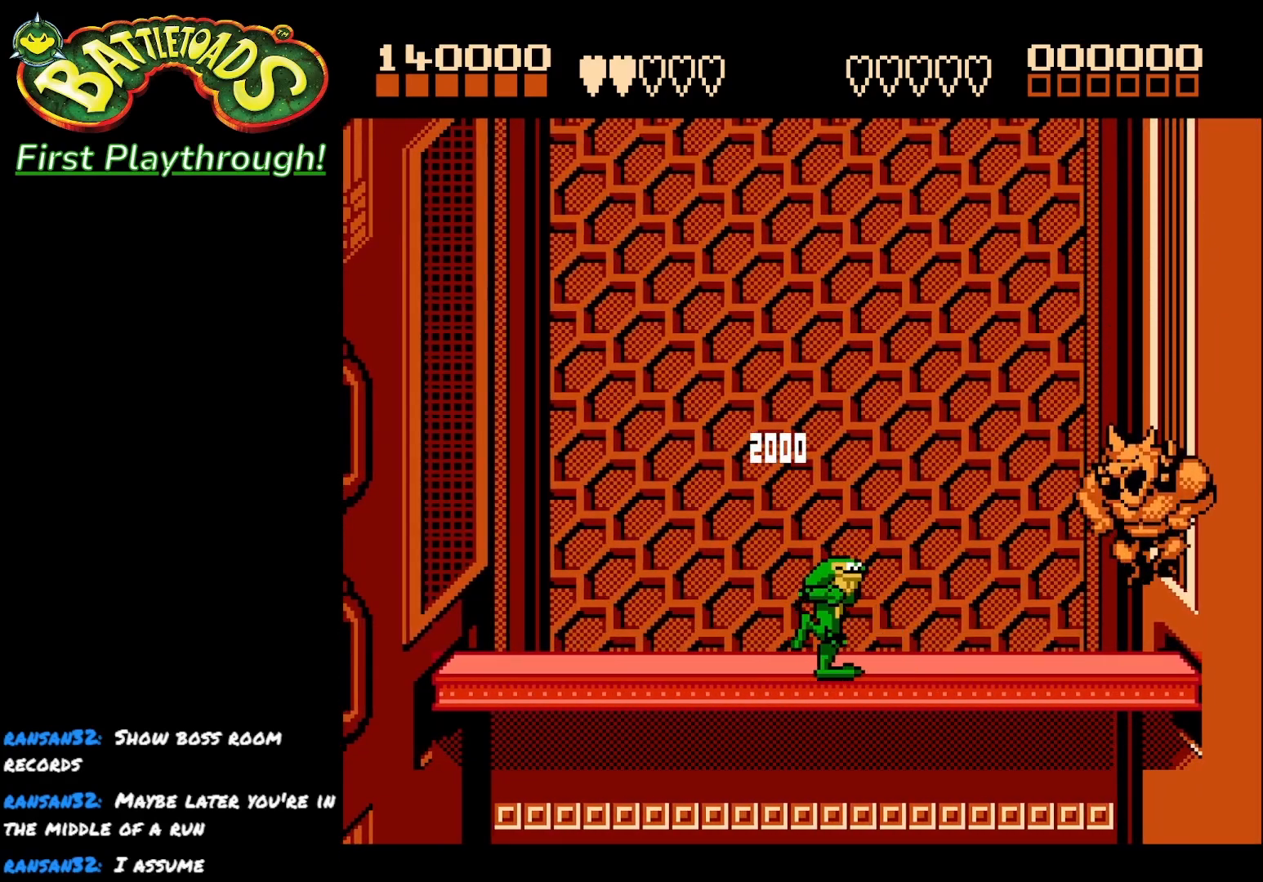
{"buttons": ["X", "DPAD_RIGHT"], "right_stick": "center", "events": [[33, "DPAD_RIGHT", "down"], [167, "X", "down"]]}
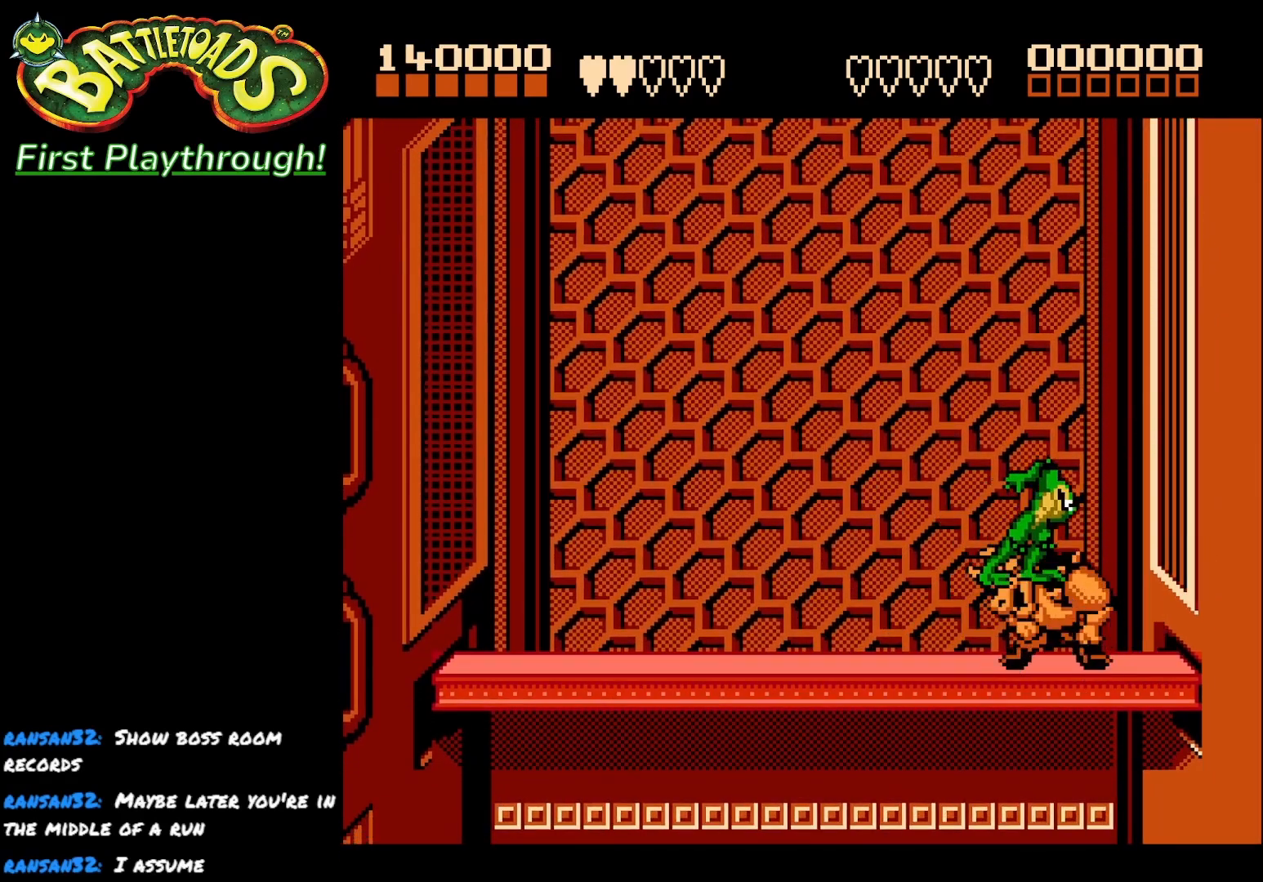
{"buttons": ["A"], "right_stick": "center", "events": [[167, "X", "up"], [250, "DPAD_RIGHT", "up"], [467, "A", "down"]]}
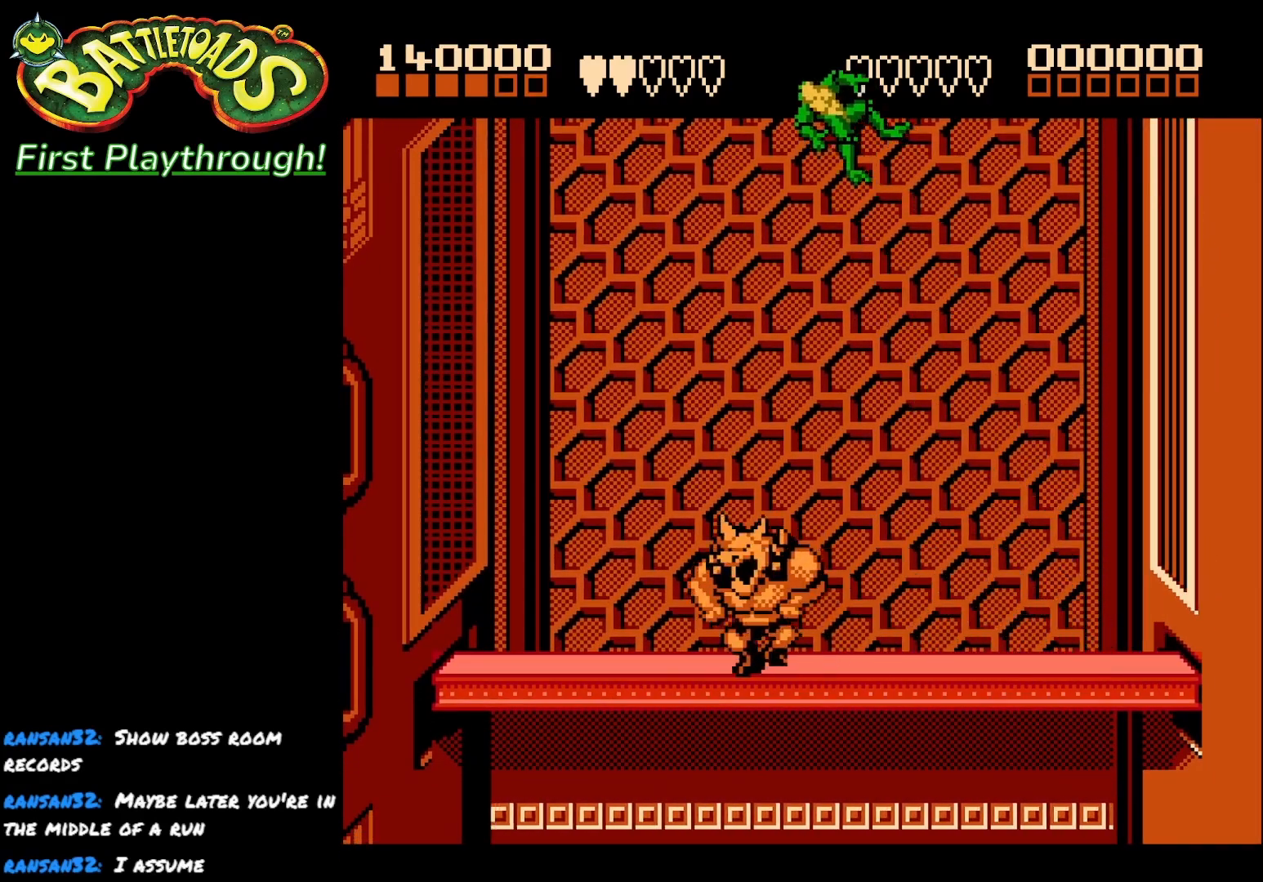
{"buttons": ["L2", "DPAD_LEFT"], "right_stick": "center", "events": [[100, "A", "up"], [150, "A", "down"], [300, "A", "up"], [317, "DPAD_LEFT", "down"], [350, "L2", "down"], [383, "A", "down"], [500, "A", "up"]]}
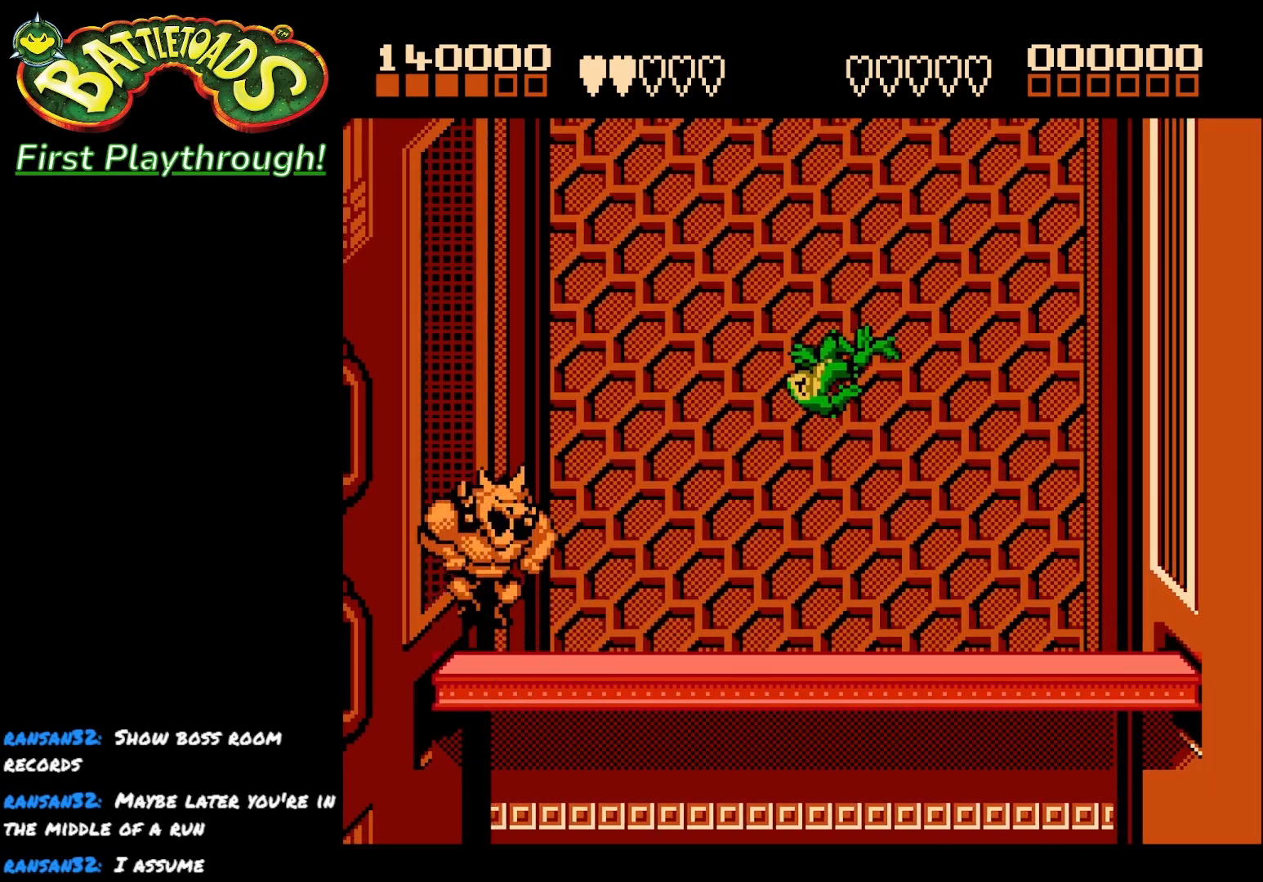
{"buttons": ["DPAD_LEFT"], "right_stick": "center", "events": [[83, "L2", "up"], [100, "A", "down"], [217, "A", "up"], [317, "A", "down"], [417, "A", "up"]]}
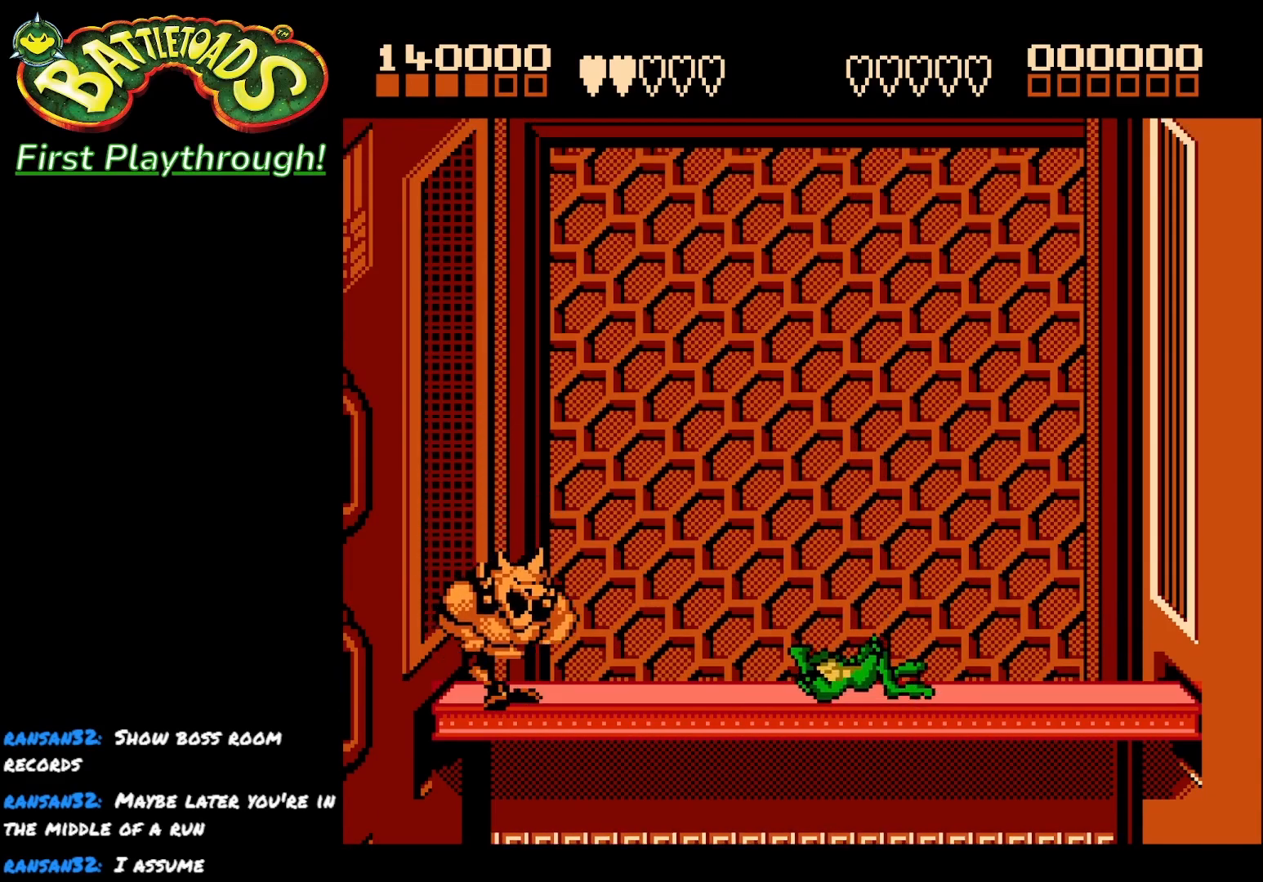
{"buttons": ["A", "DPAD_LEFT"], "right_stick": "center", "events": [[17, "A", "down"], [117, "A", "up"], [200, "A", "down"], [317, "A", "up"], [383, "A", "down"]]}
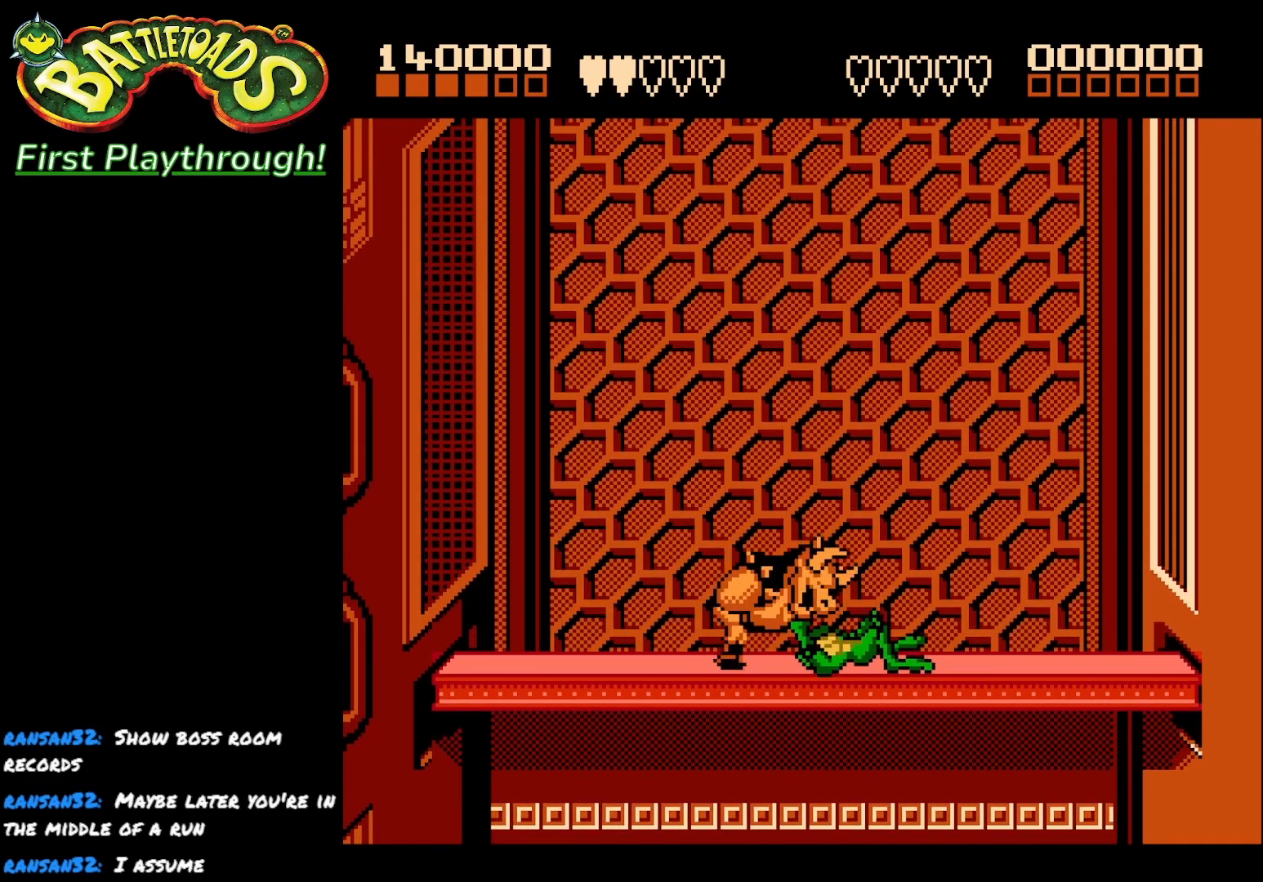
{"buttons": ["DPAD_LEFT"], "right_stick": "center", "events": [[33, "A", "up"], [133, "A", "down"], [267, "A", "up"], [350, "A", "down"], [467, "A", "up"]]}
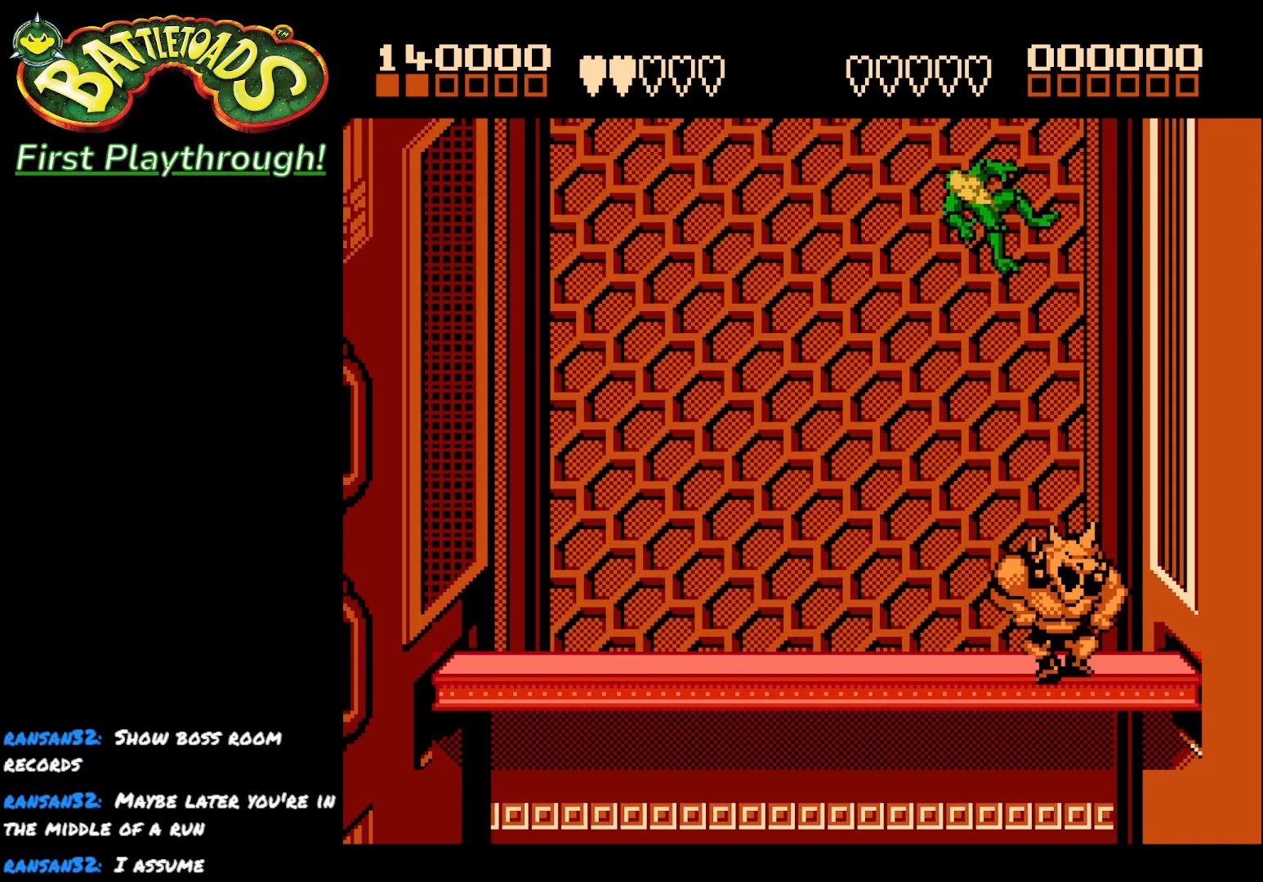
{"buttons": ["A", "DPAD_LEFT"], "right_stick": "center", "events": [[67, "A", "down"], [200, "A", "up"], [267, "A", "down"], [400, "A", "up"], [500, "A", "down"]]}
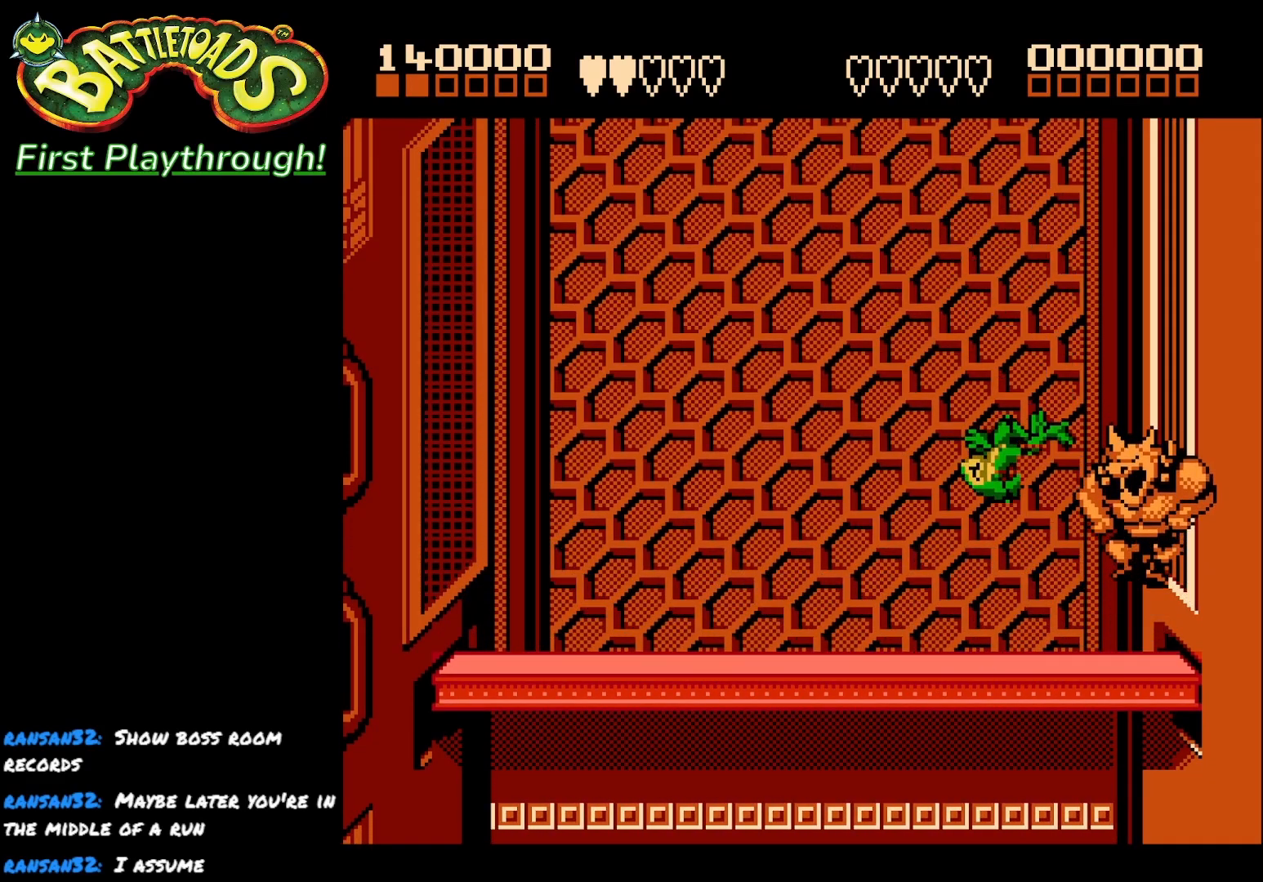
{"buttons": ["A", "DPAD_LEFT"], "right_stick": "center", "events": [[133, "A", "up"], [217, "A", "down"], [367, "A", "up"], [450, "A", "down"]]}
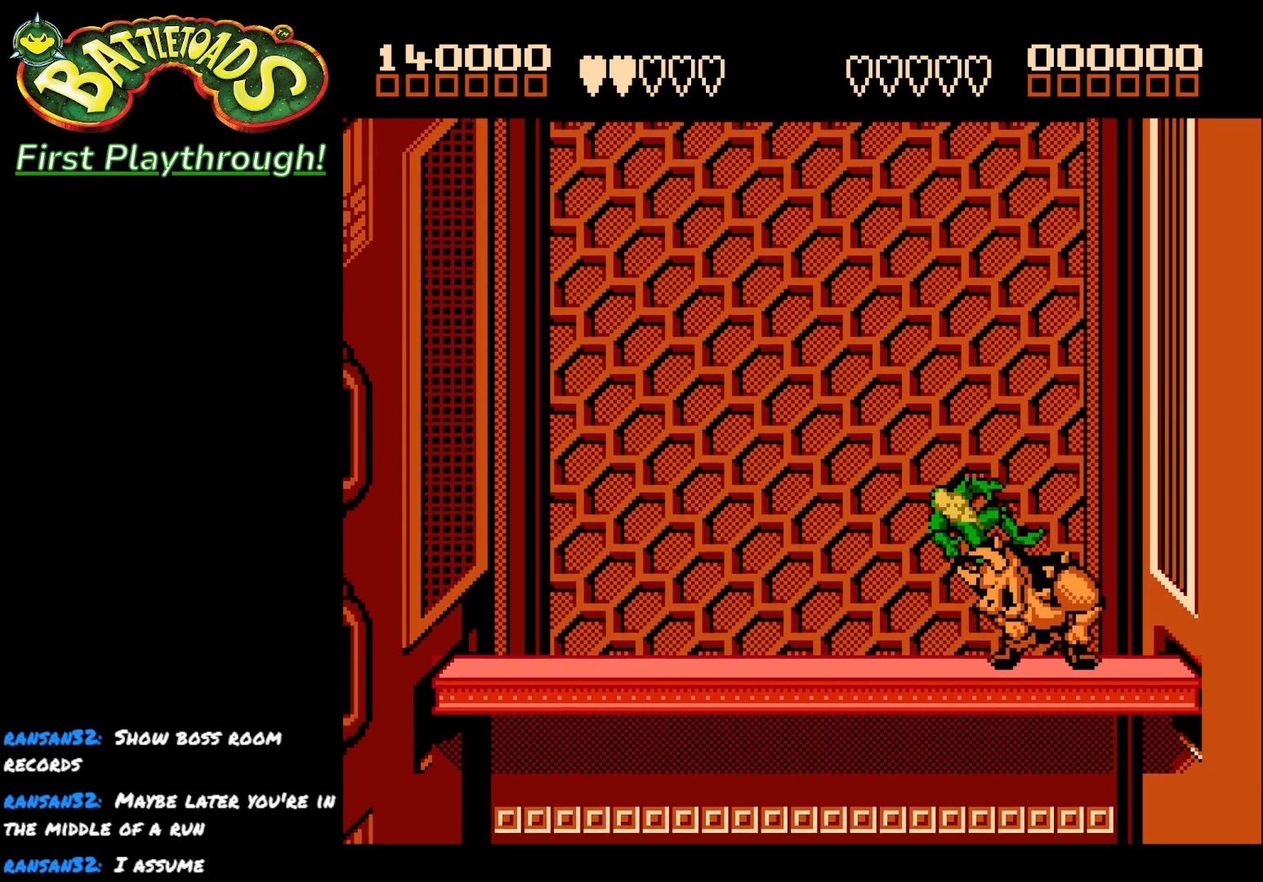
{"buttons": ["A"], "right_stick": "center", "events": [[83, "A", "up"], [183, "A", "down"], [317, "A", "up"], [417, "A", "down"], [433, "DPAD_LEFT", "up"]]}
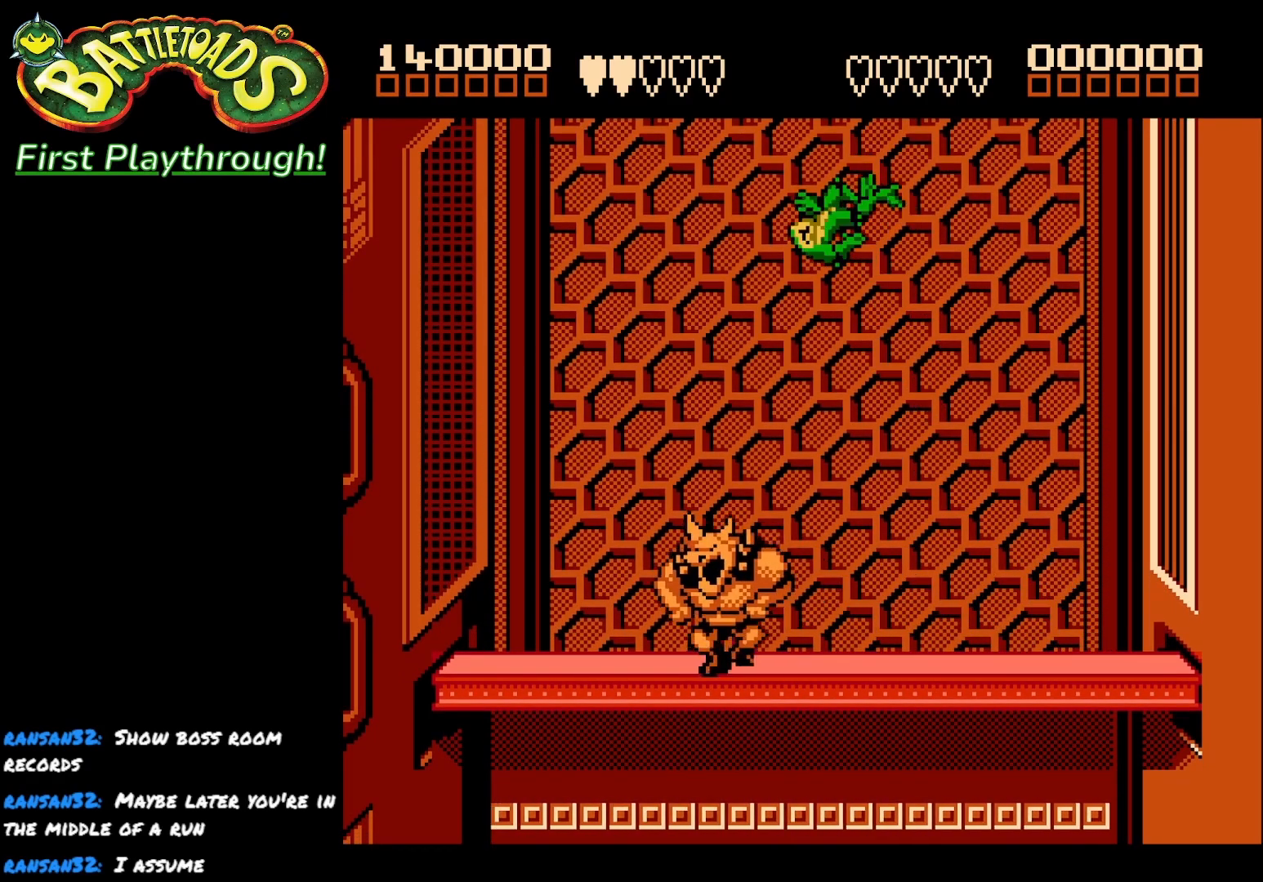
{"buttons": [], "right_stick": "center", "events": [[33, "A", "up"], [133, "A", "down"], [250, "A", "up"]]}